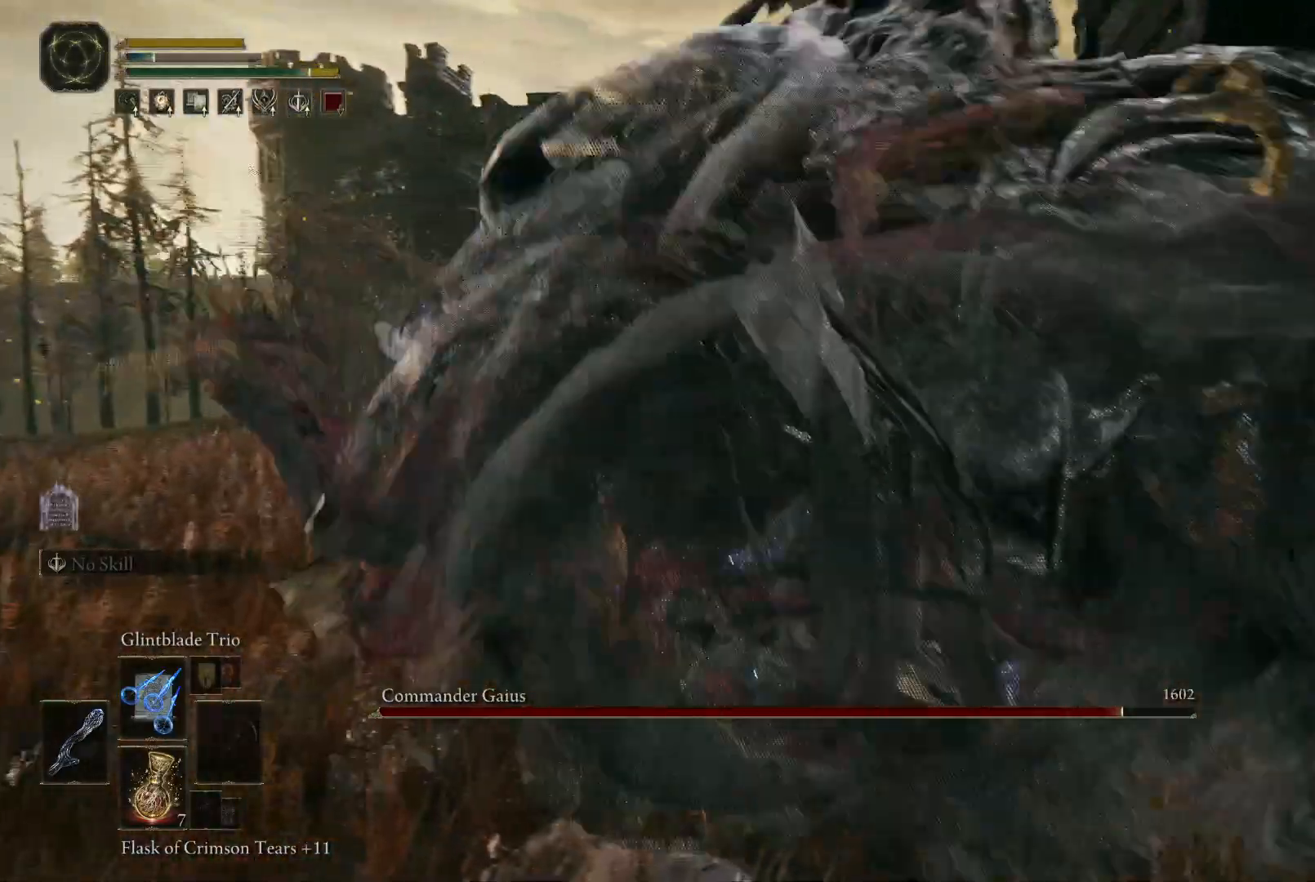
Gameplay with a controller (Xbox layout); each line is a JSON object with the inputs held at the frame after it. "events" lists button and stick changes between this image and that frame as [ms after this image, input, new state], when the widget could be followed in between. Not read: L3 R3.
{"buttons": [], "left_stick": "center", "right_stick": "right", "events": [[250, "left_stick", "down"], [283, "right_stick", "right"], [483, "left_stick", "center"]]}
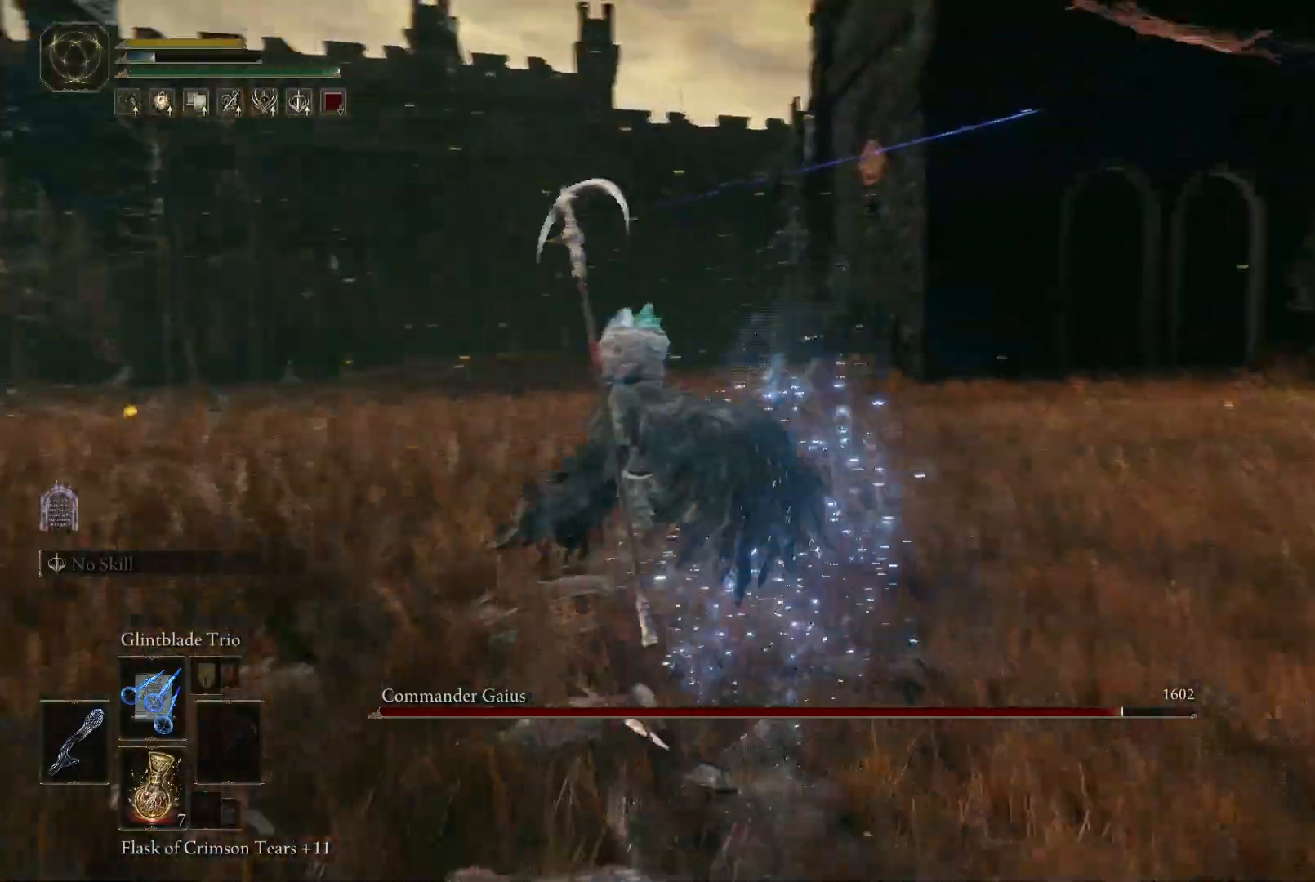
{"buttons": [], "left_stick": "left", "right_stick": "center", "events": [[183, "left_stick", "down-left"], [233, "right_stick", "center"], [267, "left_stick", "left"]]}
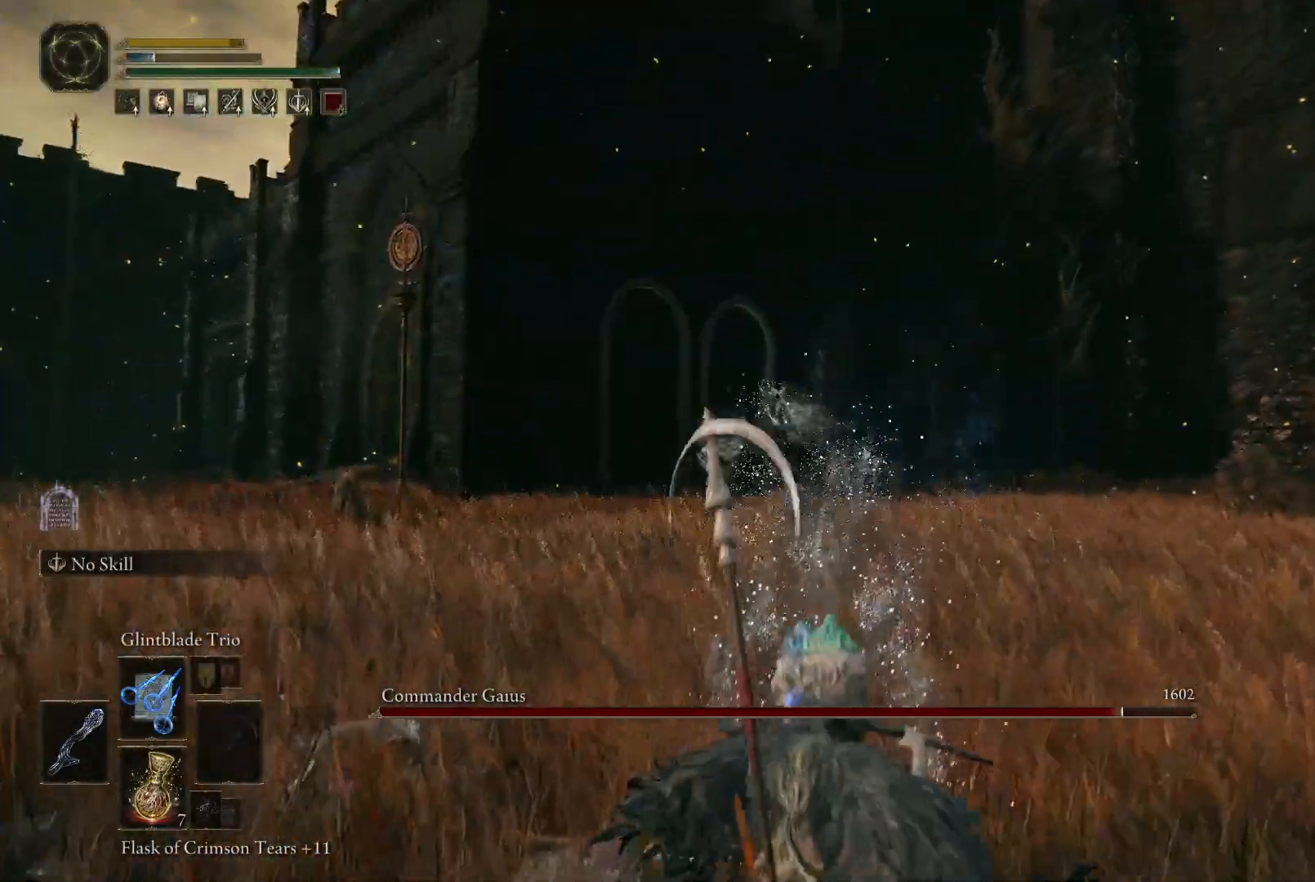
{"buttons": [], "left_stick": "left", "right_stick": "right", "events": [[167, "right_stick", "right"]]}
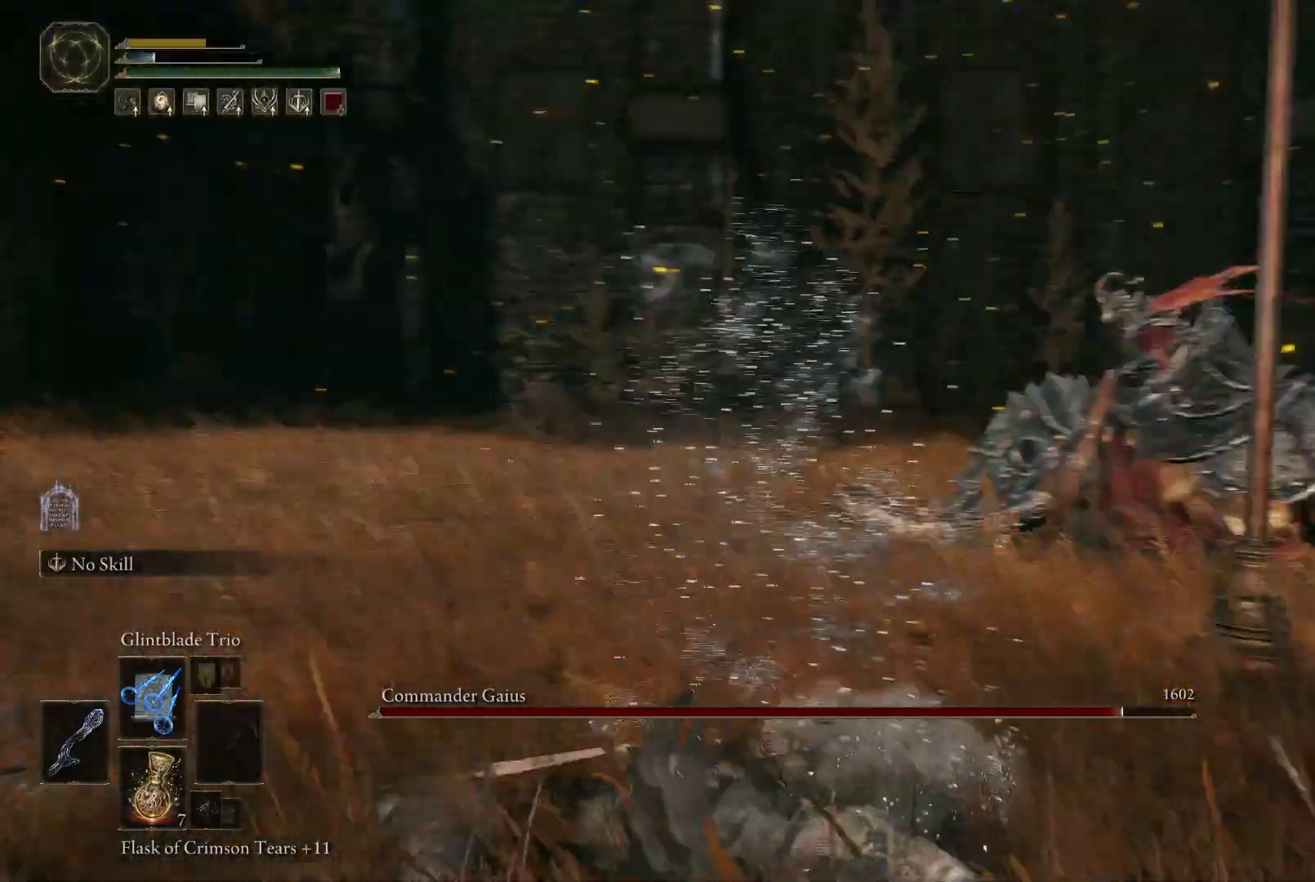
{"buttons": [], "left_stick": "center", "right_stick": "right", "events": [[183, "left_stick", "center"], [200, "right_stick", "center"], [433, "right_stick", "right"]]}
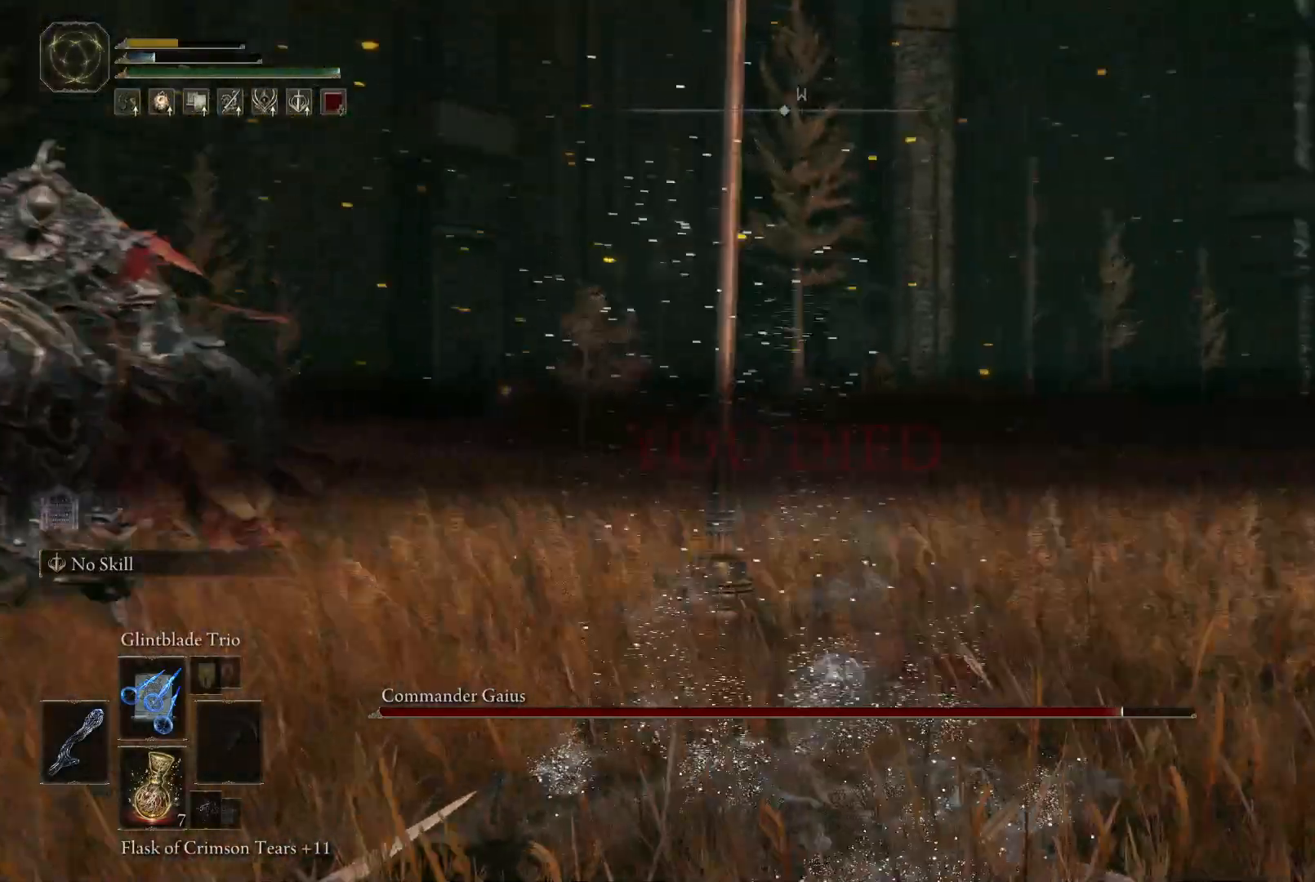
{"buttons": [], "left_stick": "center", "right_stick": "right", "events": []}
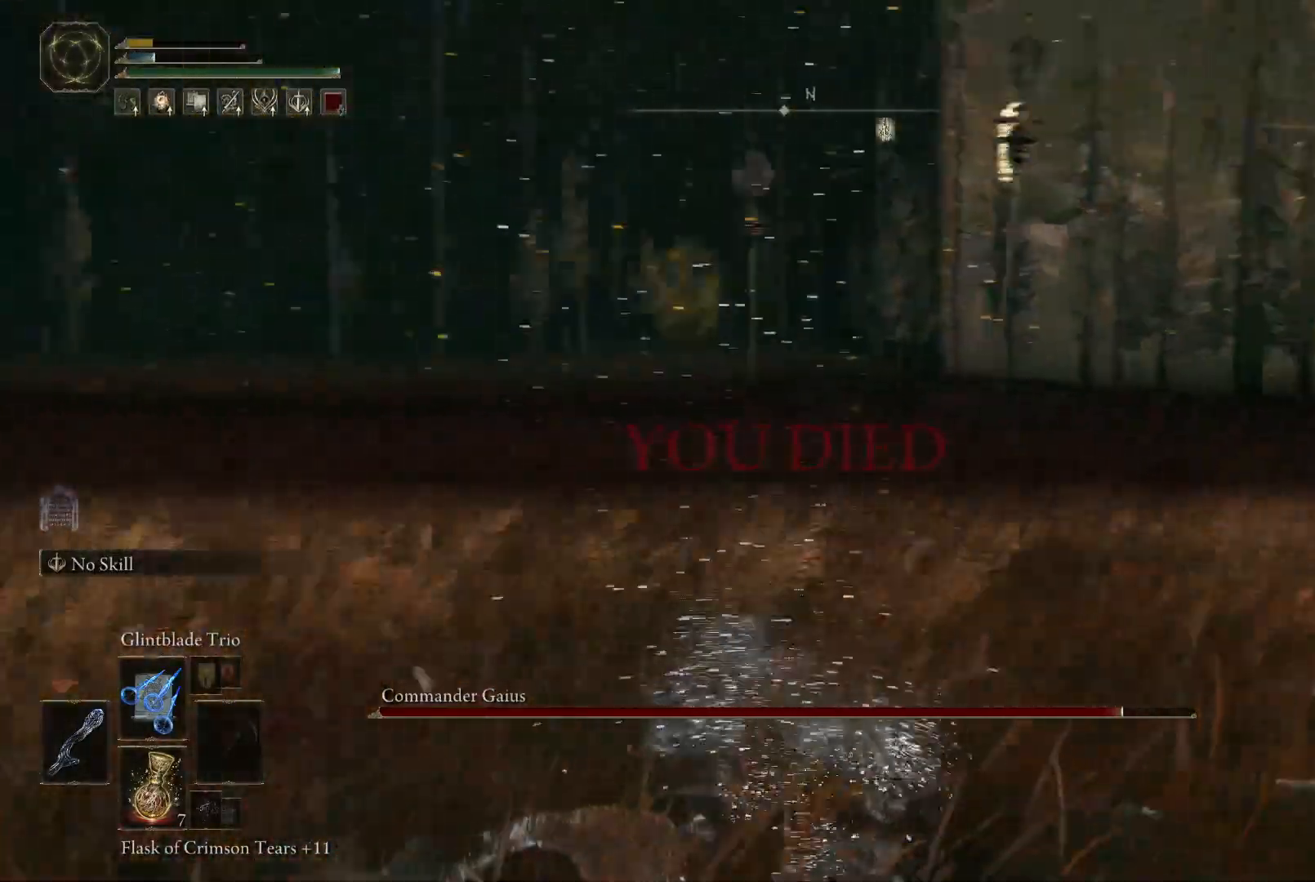
{"buttons": [], "left_stick": "center", "right_stick": "right", "events": [[117, "right_stick", "center"], [350, "right_stick", "right"]]}
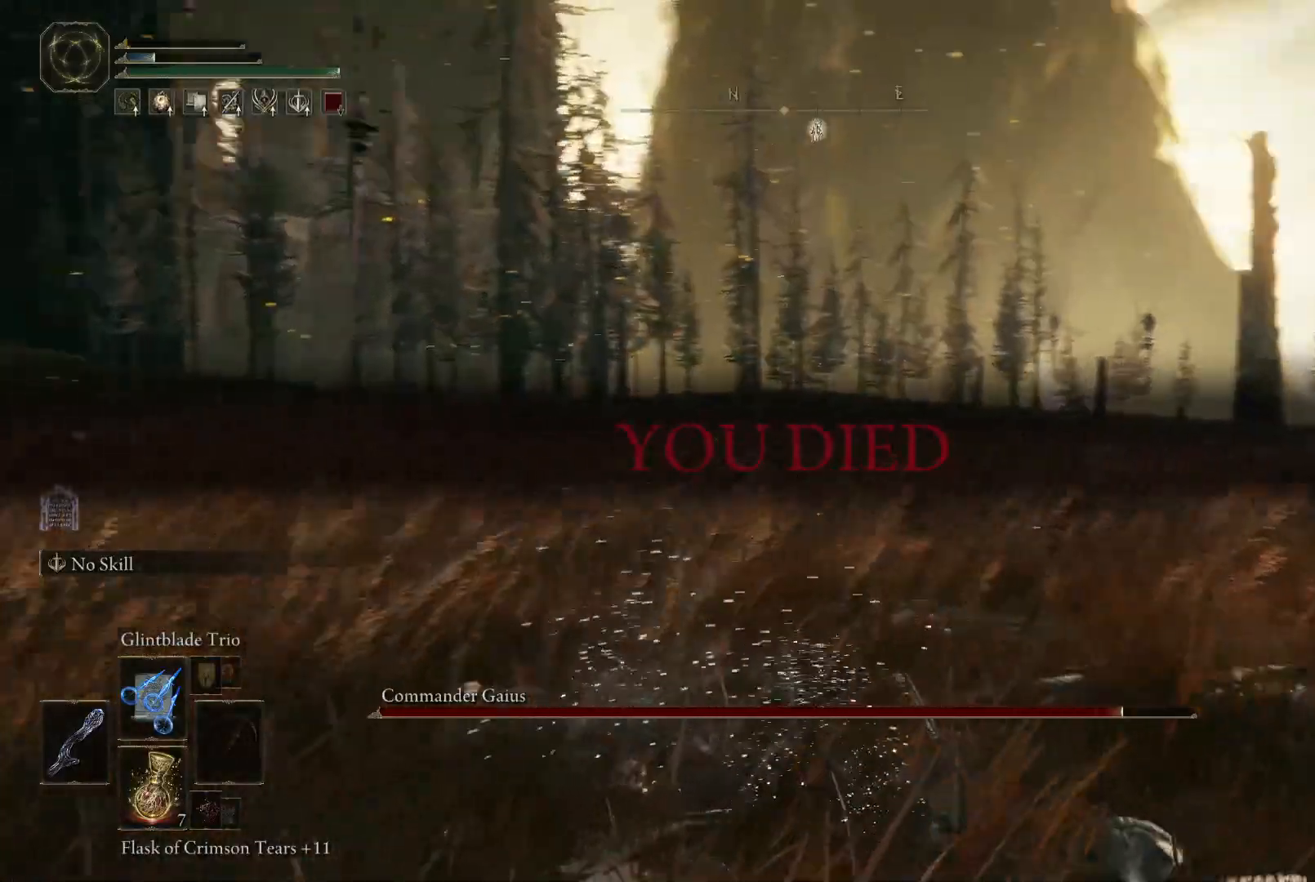
{"buttons": [], "left_stick": "center", "right_stick": "right", "events": [[217, "right_stick", "center"], [450, "right_stick", "right"]]}
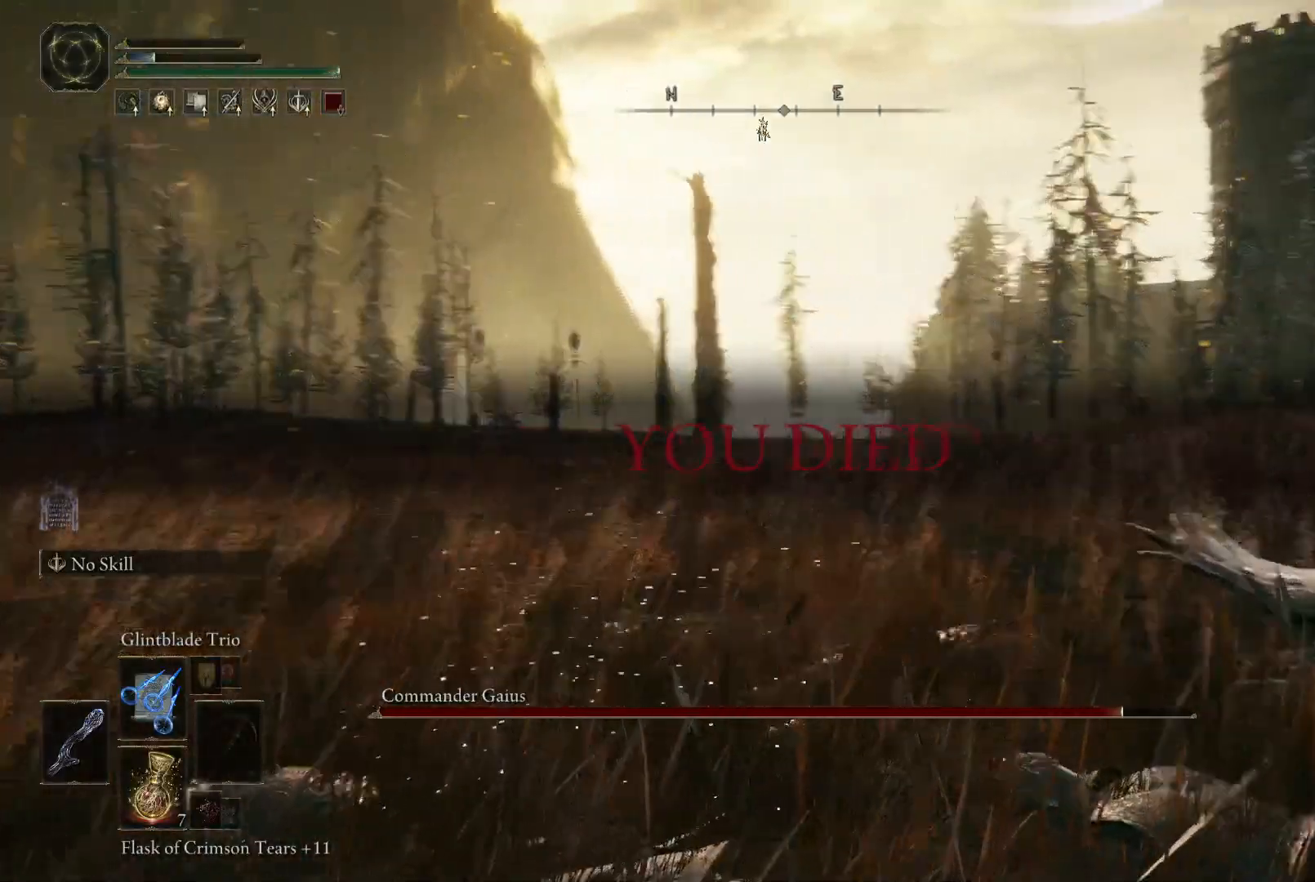
{"buttons": [], "left_stick": "center", "right_stick": "right", "events": [[200, "right_stick", "center"], [450, "right_stick", "right"]]}
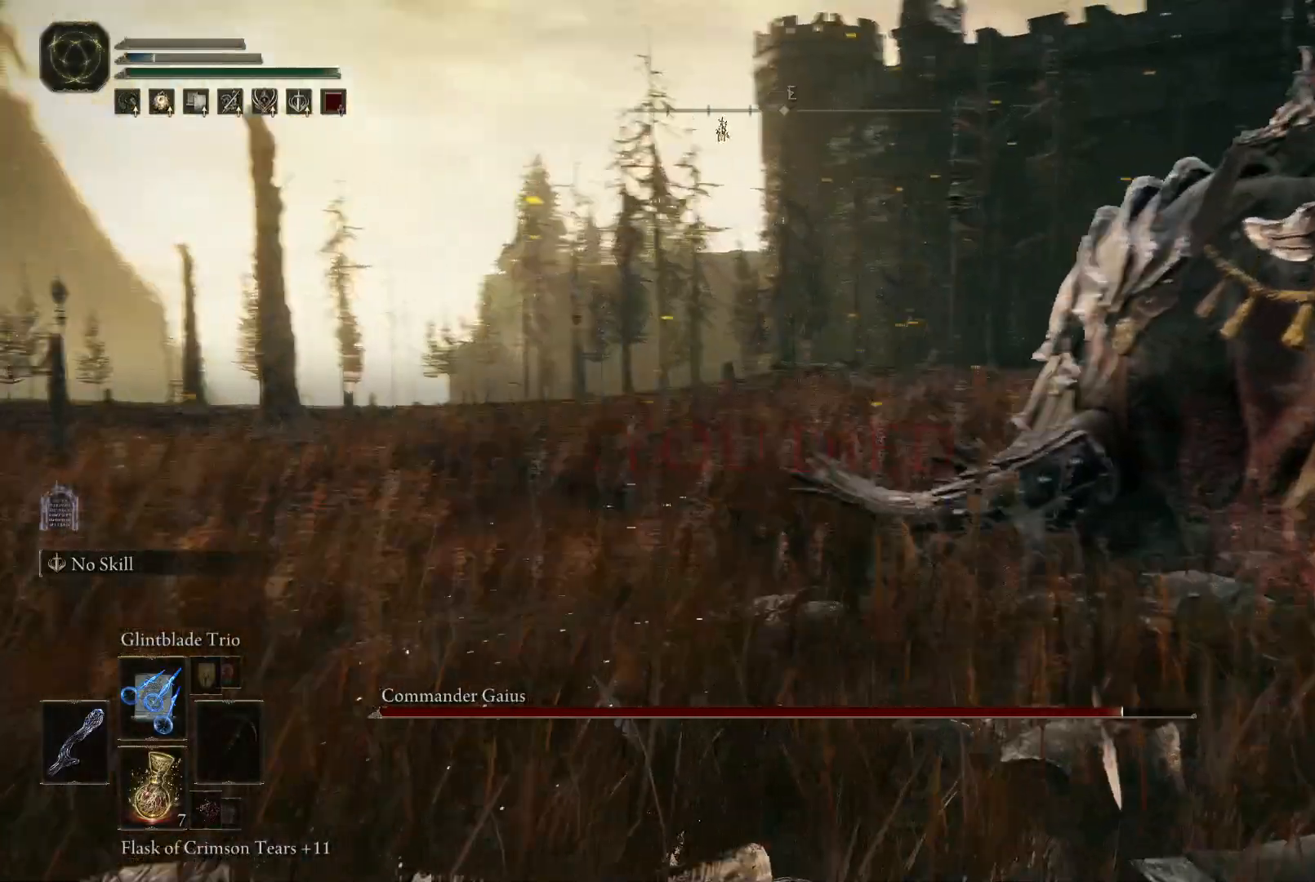
{"buttons": [], "left_stick": "center", "right_stick": "right", "events": [[200, "right_stick", "center"], [450, "right_stick", "right"]]}
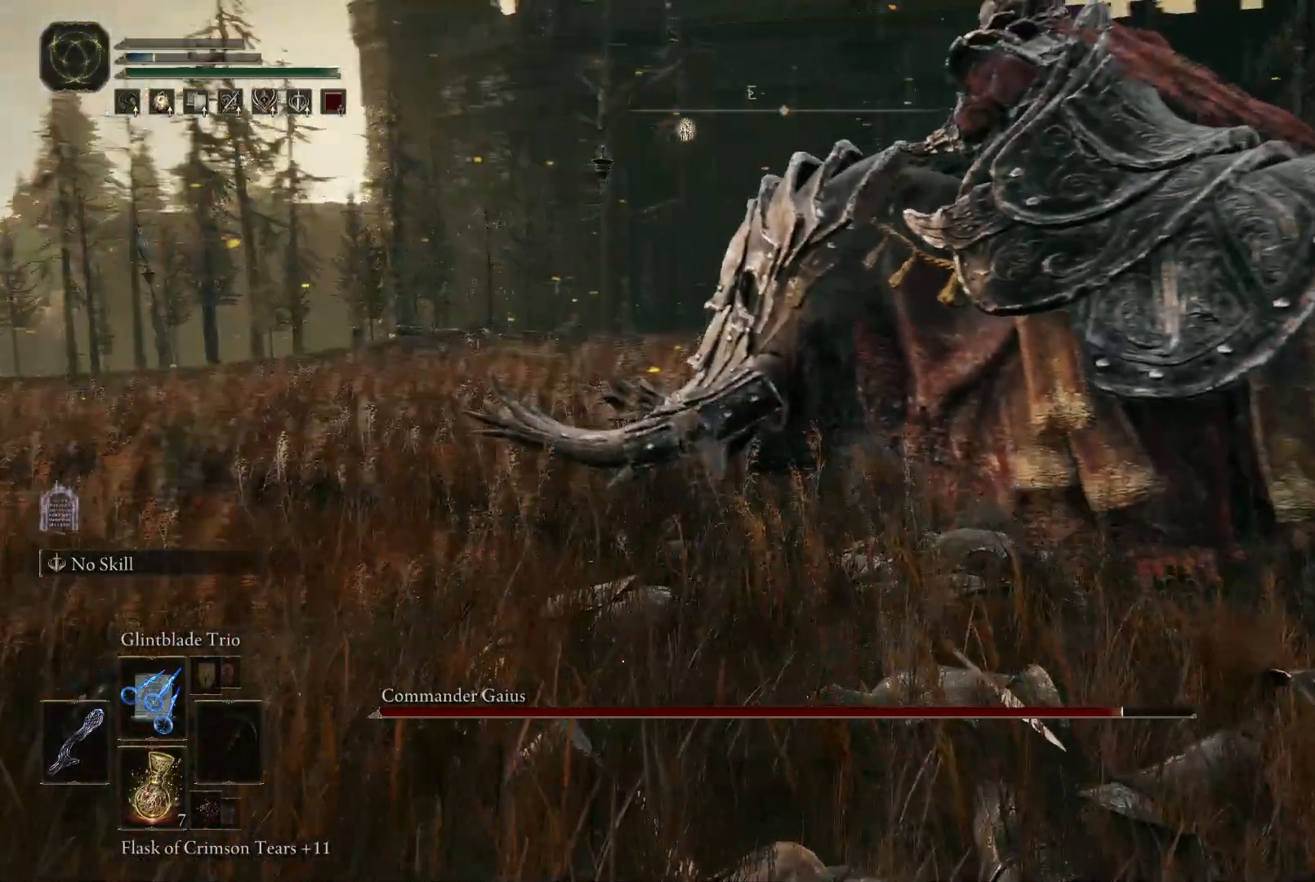
{"buttons": [], "left_stick": "center", "right_stick": "right", "events": [[150, "right_stick", "center"], [367, "right_stick", "right"]]}
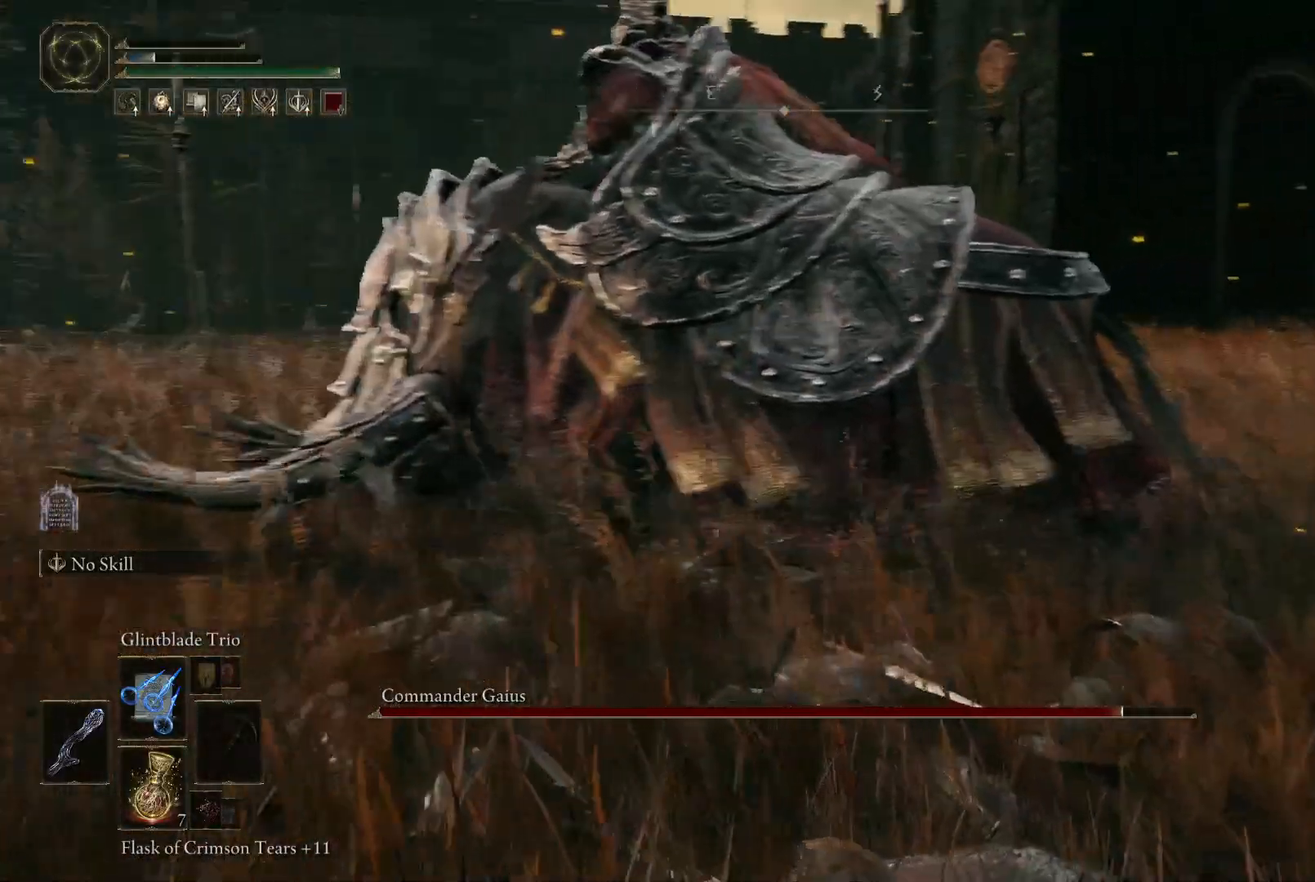
{"buttons": [], "left_stick": "center", "right_stick": "right", "events": [[67, "right_stick", "center"], [317, "right_stick", "right"]]}
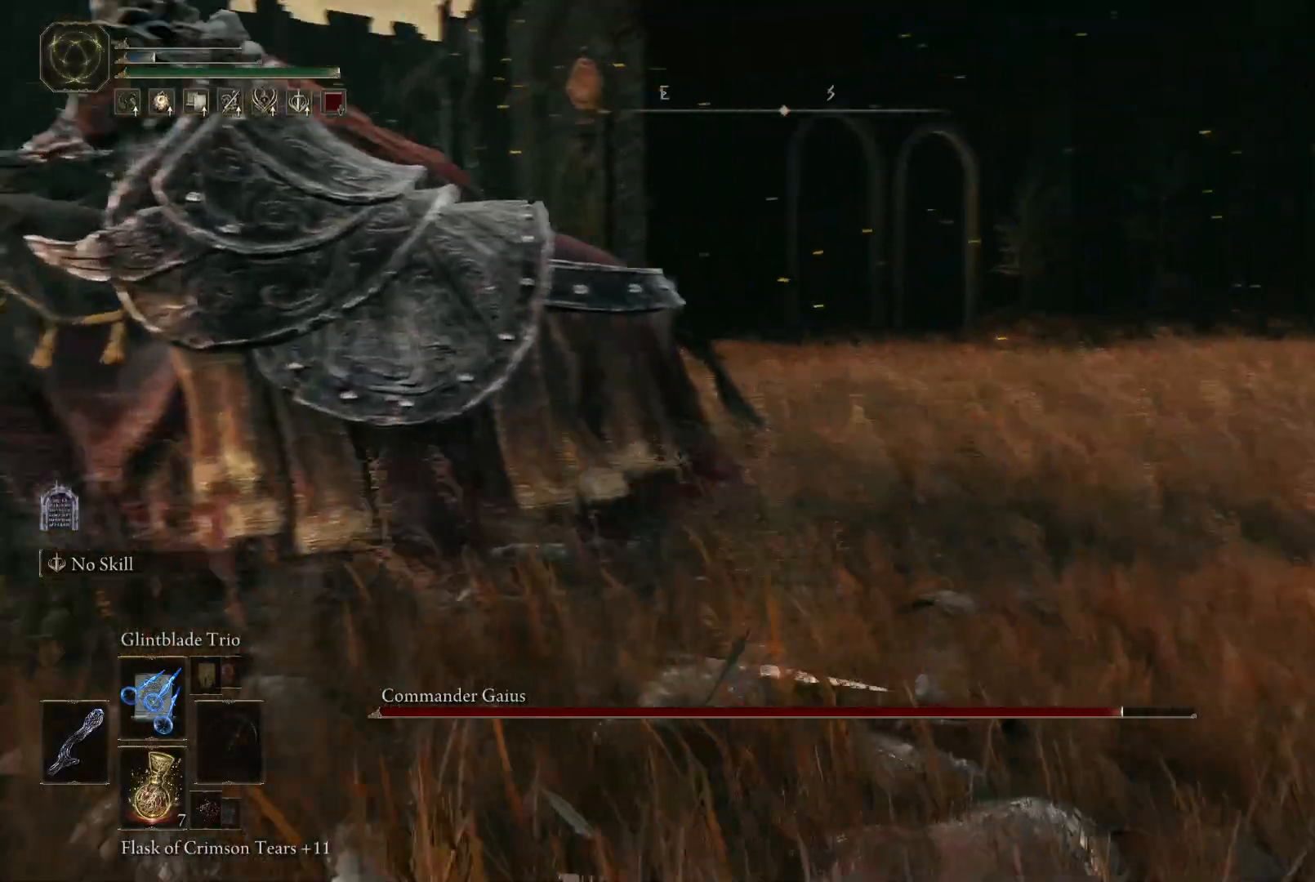
{"buttons": [], "left_stick": "center", "right_stick": "center", "events": [[67, "right_stick", "center"], [217, "right_stick", "right"], [450, "right_stick", "center"]]}
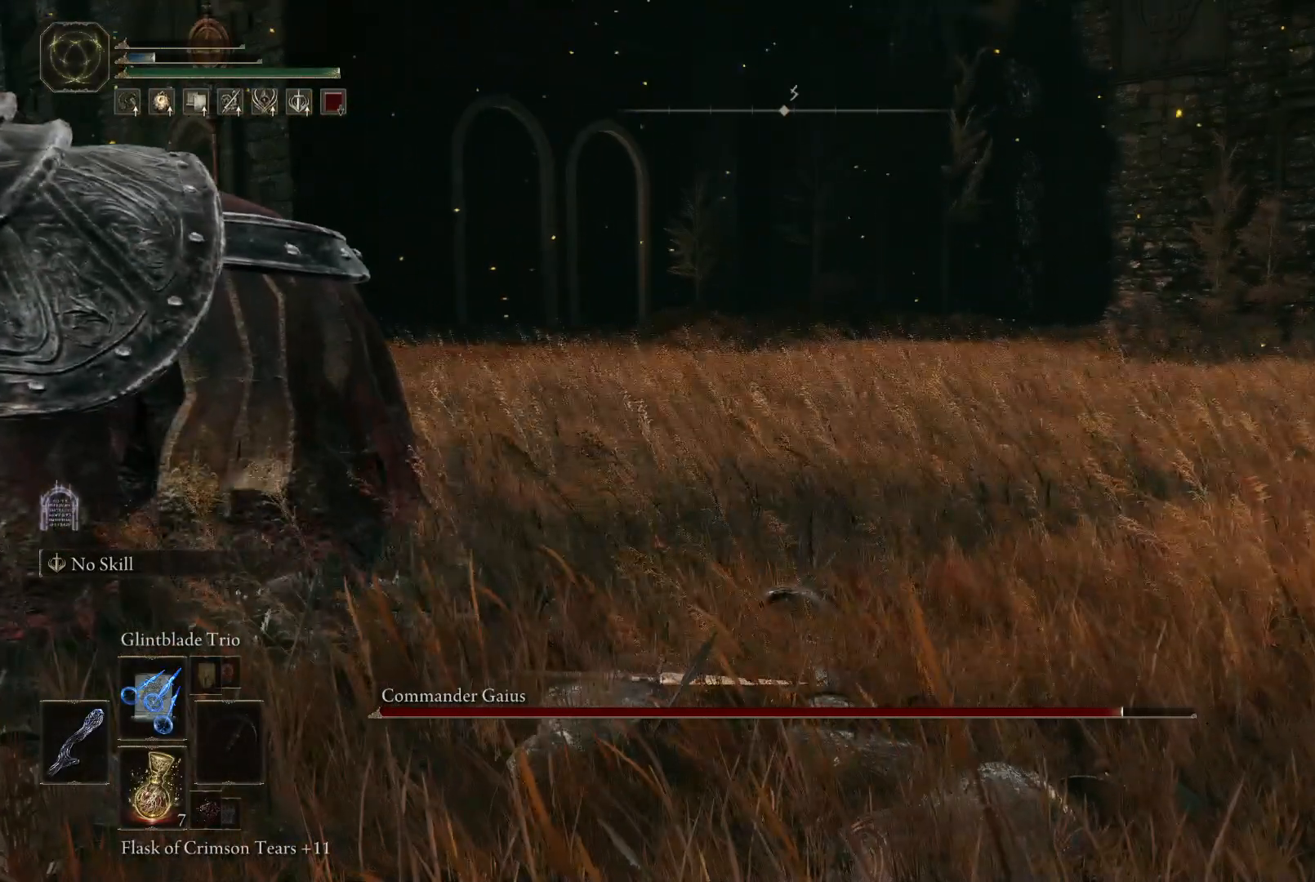
{"buttons": [], "left_stick": "center", "right_stick": "center", "events": []}
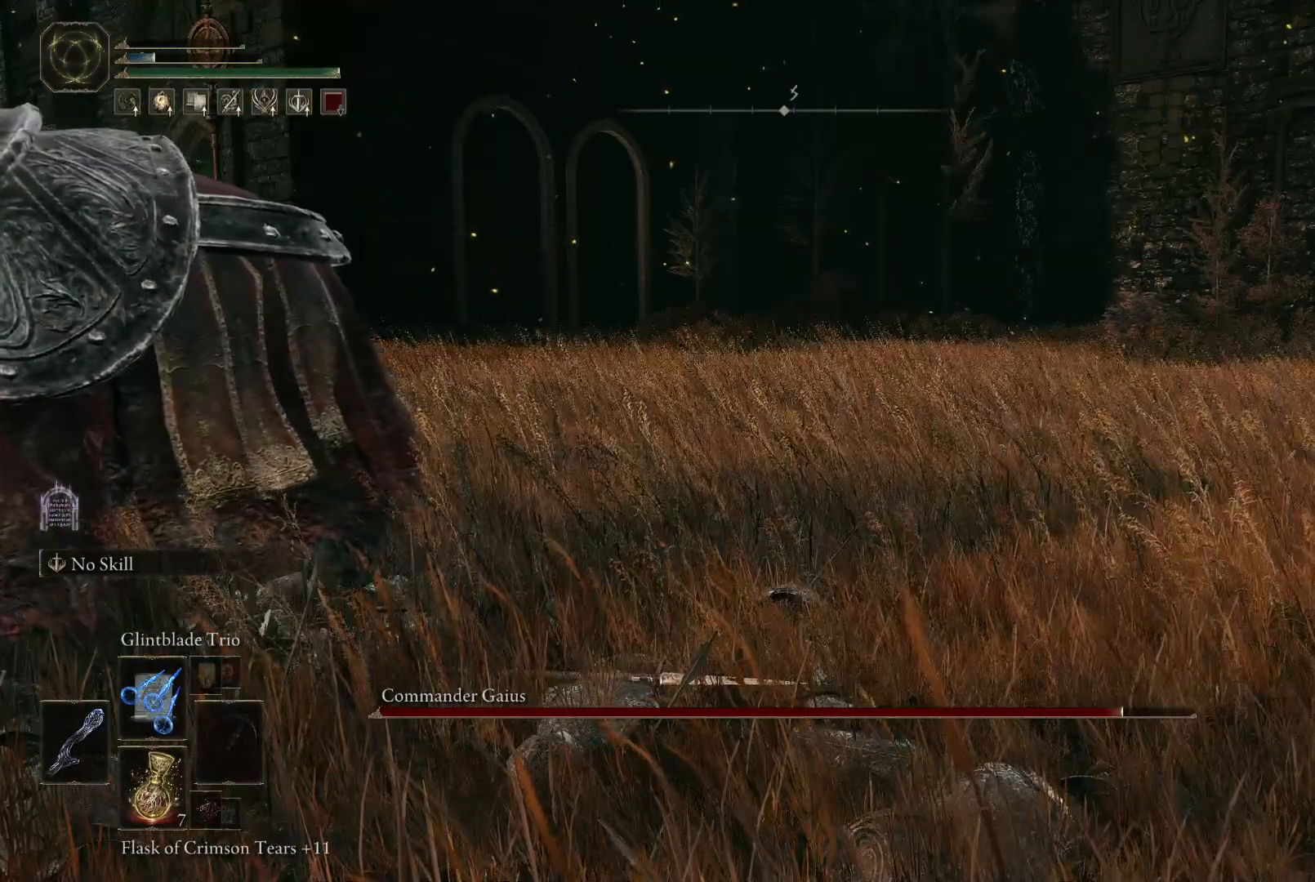
{"buttons": [], "left_stick": "center", "right_stick": "center", "events": []}
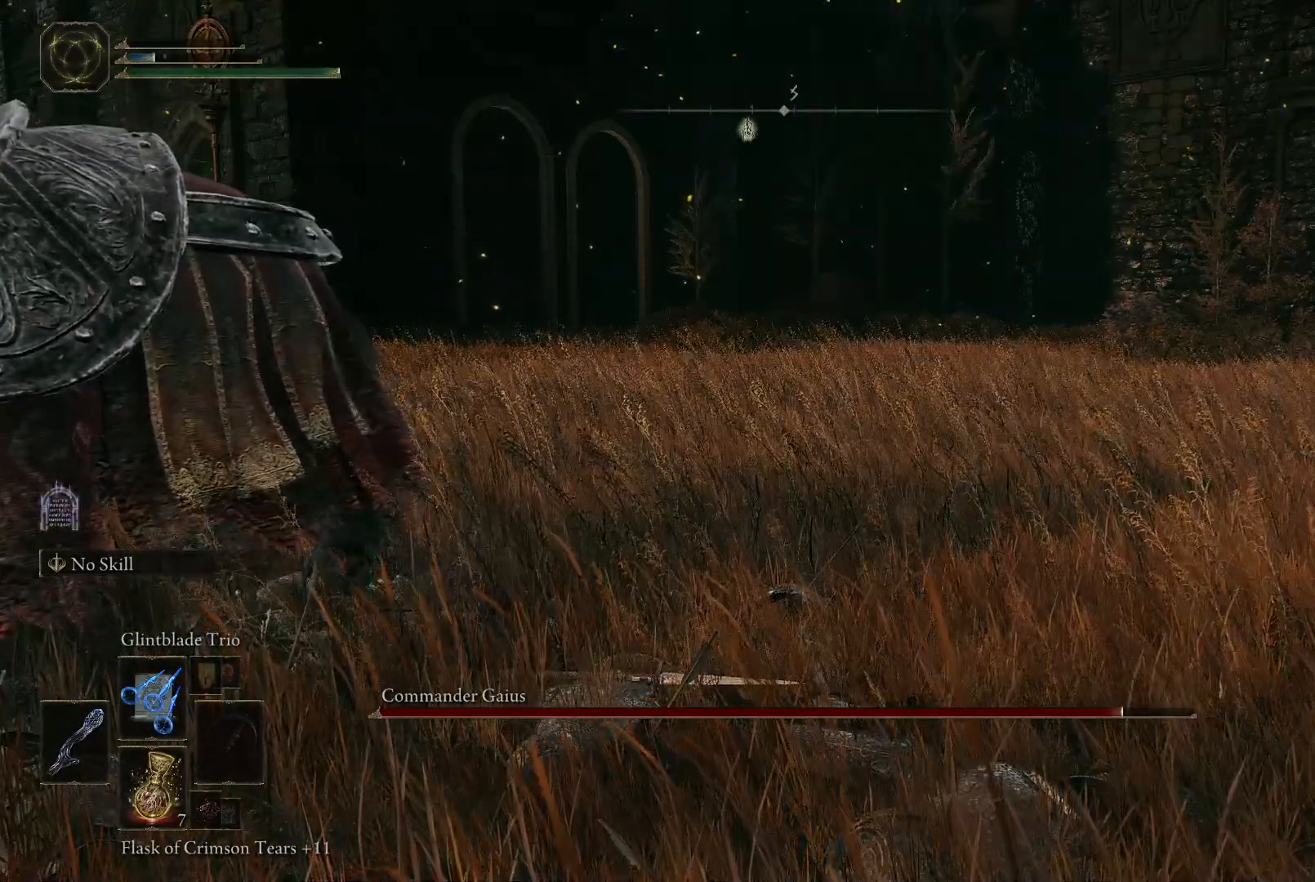
{"buttons": [], "left_stick": "center", "right_stick": "center", "events": [[267, "right_stick", "left"], [467, "right_stick", "center"]]}
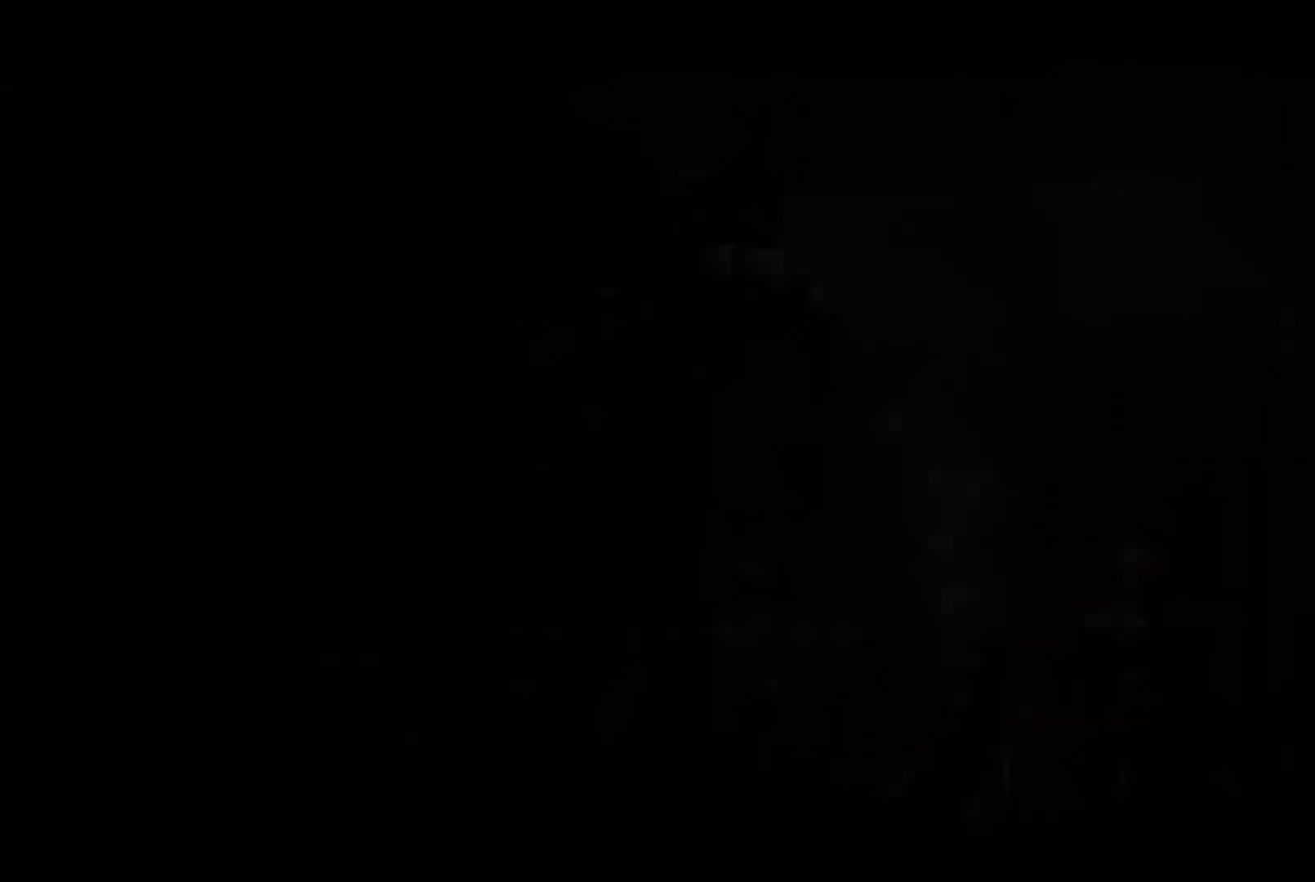
{"buttons": [], "left_stick": "center", "right_stick": "center", "events": [[233, "right_stick", "left"], [467, "right_stick", "center"]]}
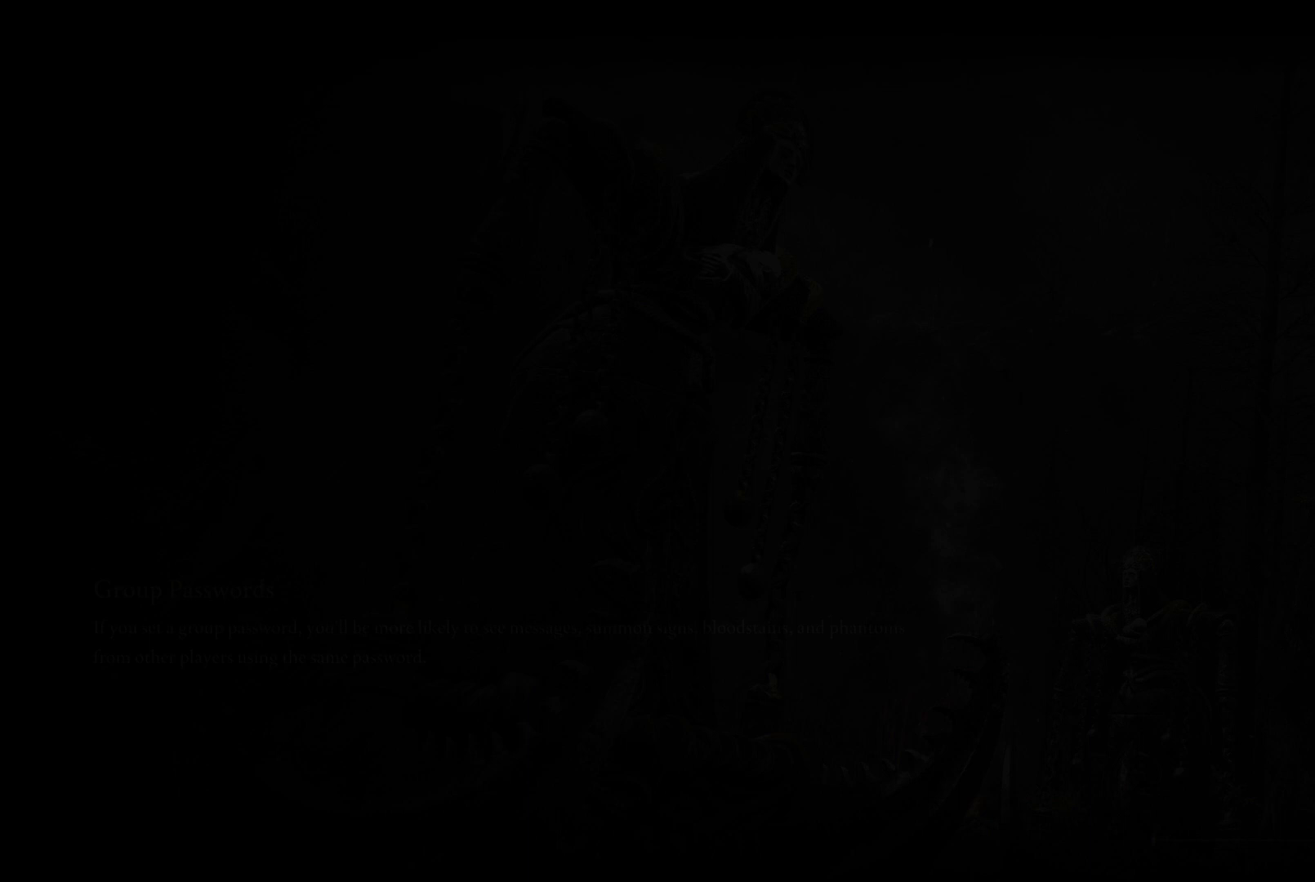
{"buttons": [], "left_stick": "center", "right_stick": "left", "events": [[267, "right_stick", "left"]]}
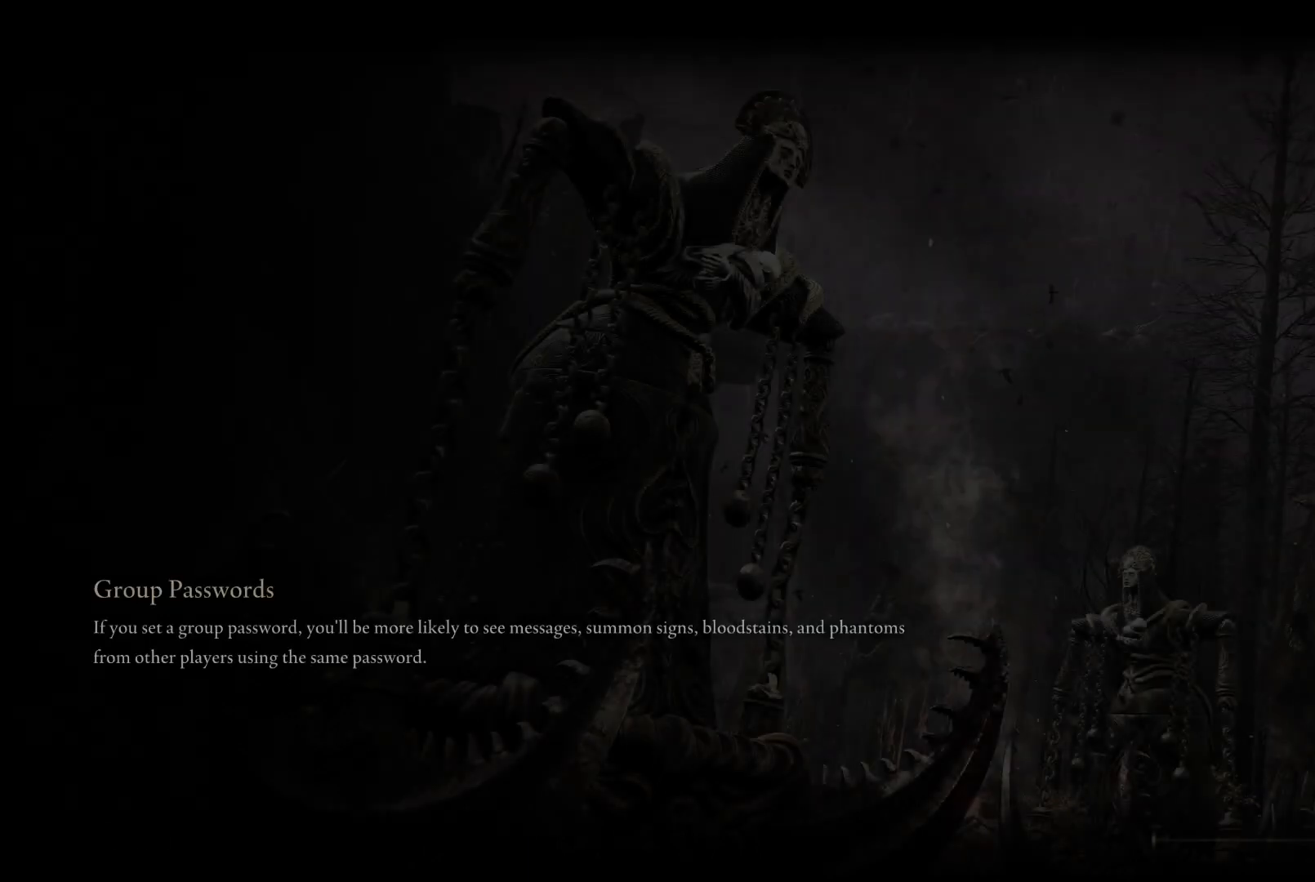
{"buttons": [], "left_stick": "center", "right_stick": "center", "events": [[167, "right_stick", "center"]]}